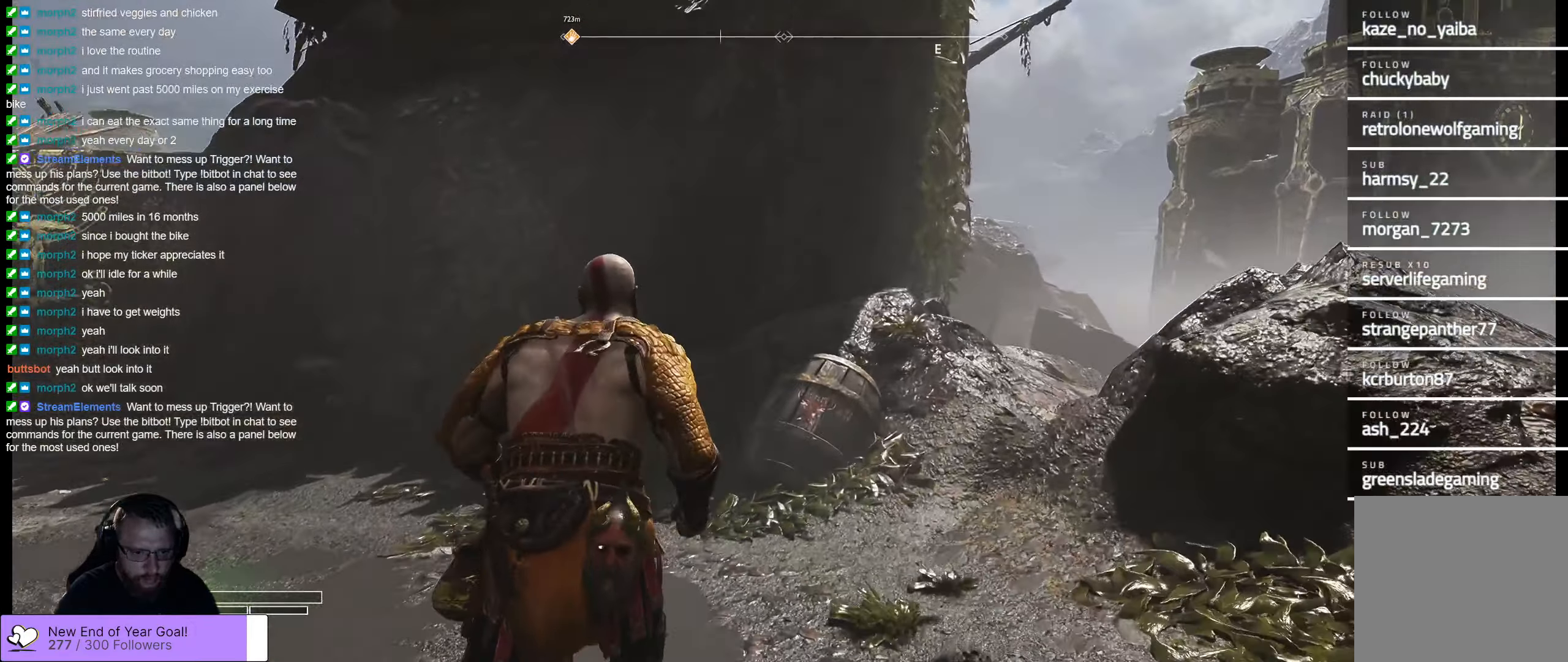
Gameplay with a controller (Xbox layout); each line is a JSON object with the inputs held at the frame after it. "events" lists button and stick changes between this image and that frame as [ms after this image, input, new state], when the widget could be followed in between.
{"buttons": [], "left_stick": "up-right", "right_stick": "center", "events": [[100, "right_stick", "down"], [333, "right_stick", "center"], [383, "left_stick", "up-right"]]}
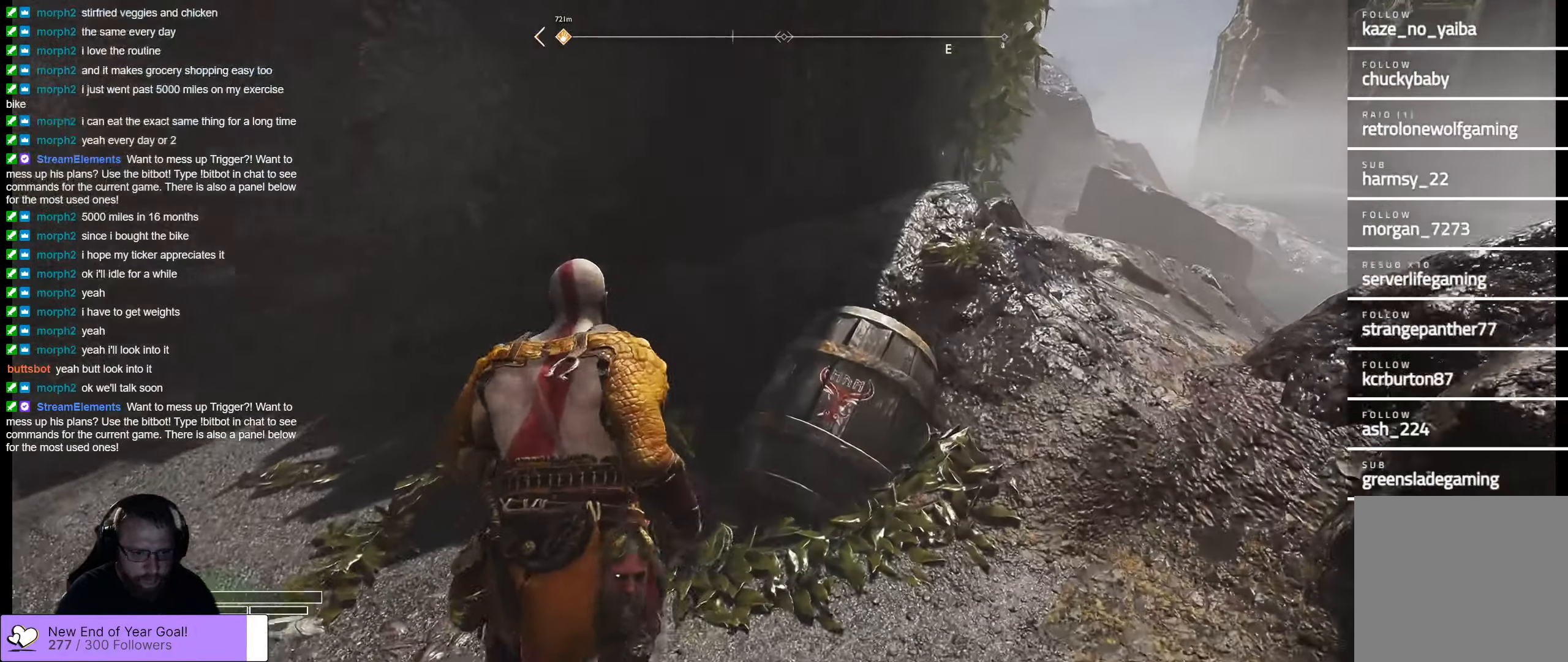
{"buttons": [], "left_stick": "up-right", "right_stick": "center", "events": [[17, "A", "down"], [183, "A", "up"]]}
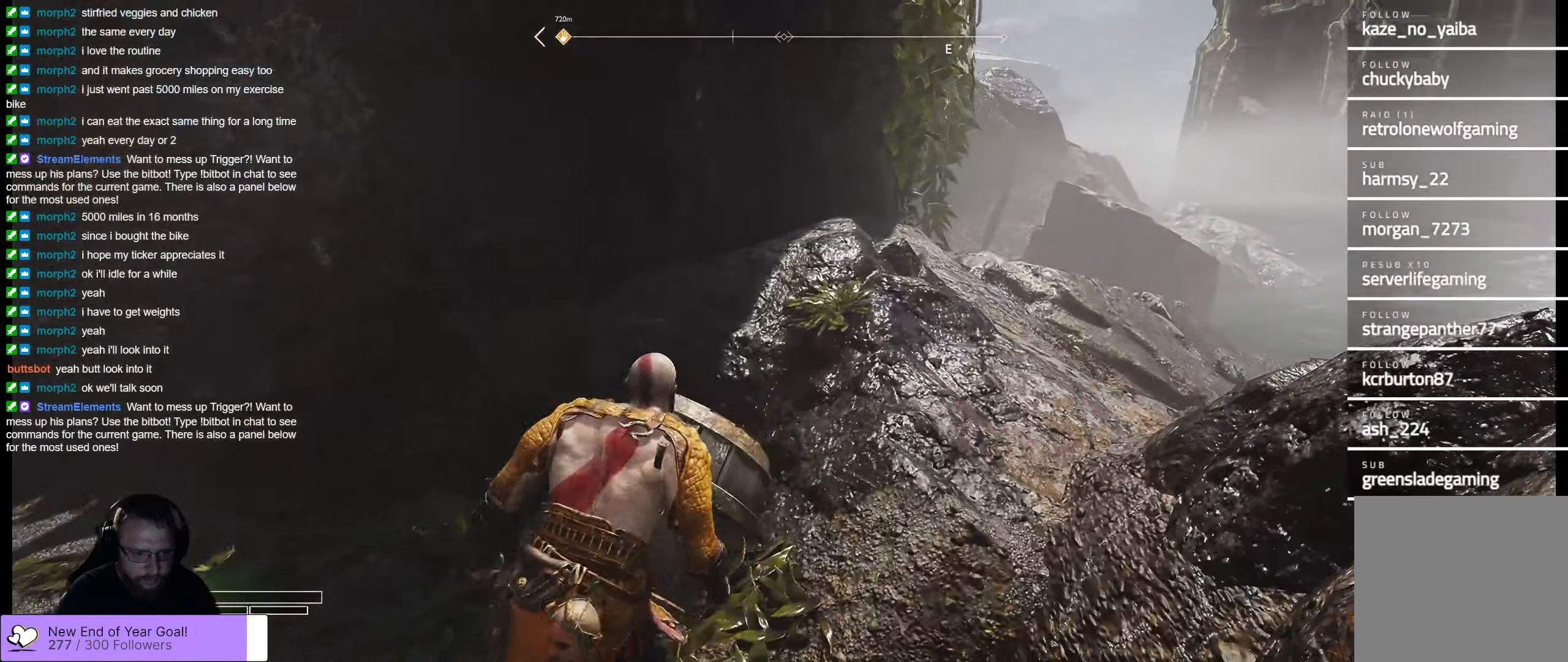
{"buttons": ["R1"], "left_stick": "up", "right_stick": "center", "events": [[67, "left_stick", "up-left"], [250, "left_stick", "center"], [317, "left_stick", "right"], [450, "R1", "down"], [500, "left_stick", "up"]]}
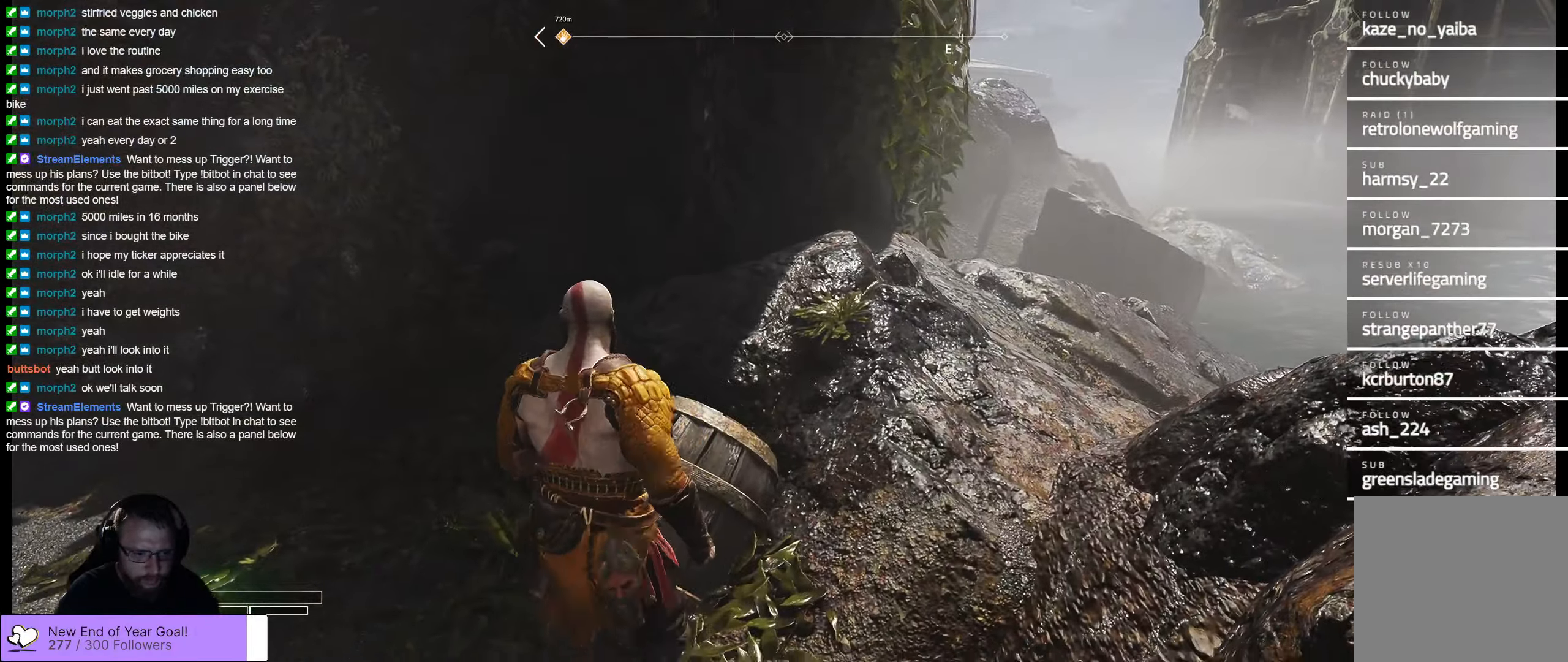
{"buttons": [], "left_stick": "center", "right_stick": "center", "events": [[67, "R1", "up"], [100, "right_stick", "down"], [183, "left_stick", "center"], [383, "right_stick", "center"]]}
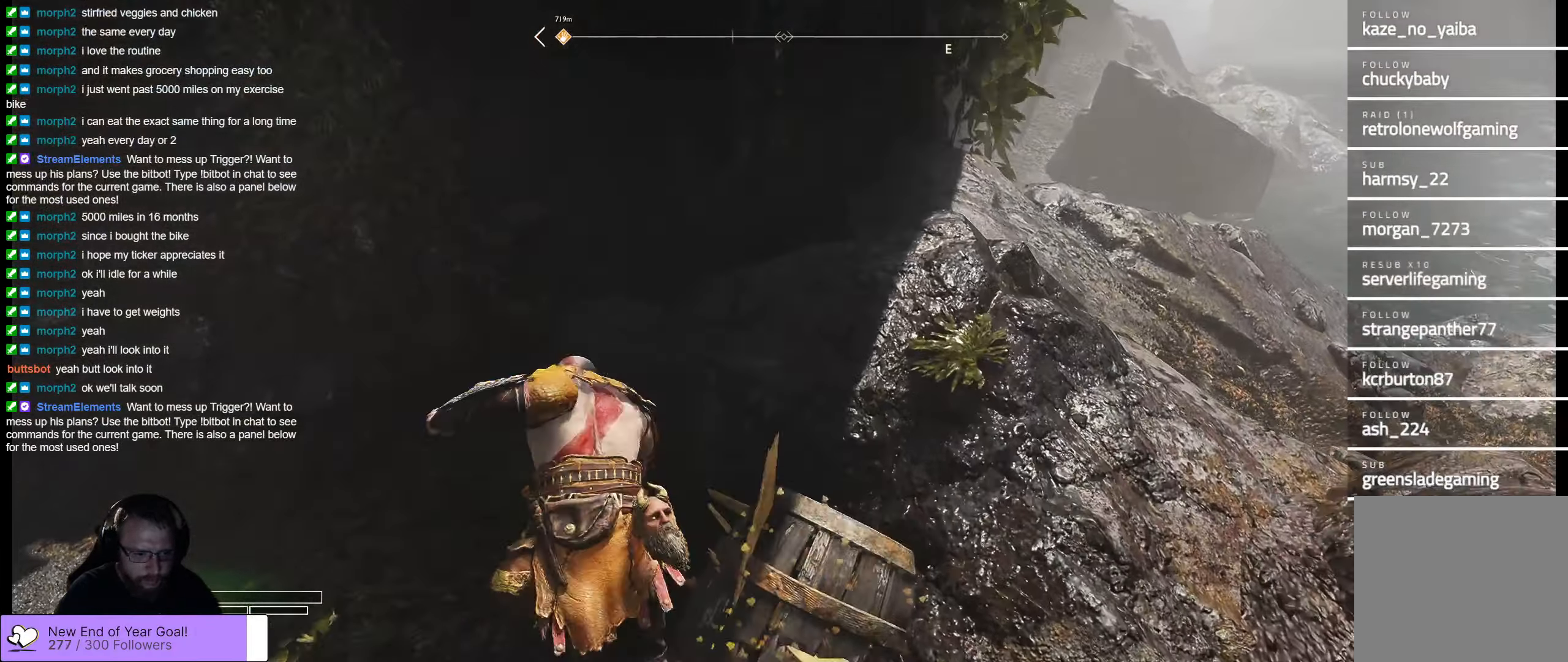
{"buttons": ["Y"], "left_stick": "down", "right_stick": "center", "events": [[467, "Y", "down"], [467, "left_stick", "down"]]}
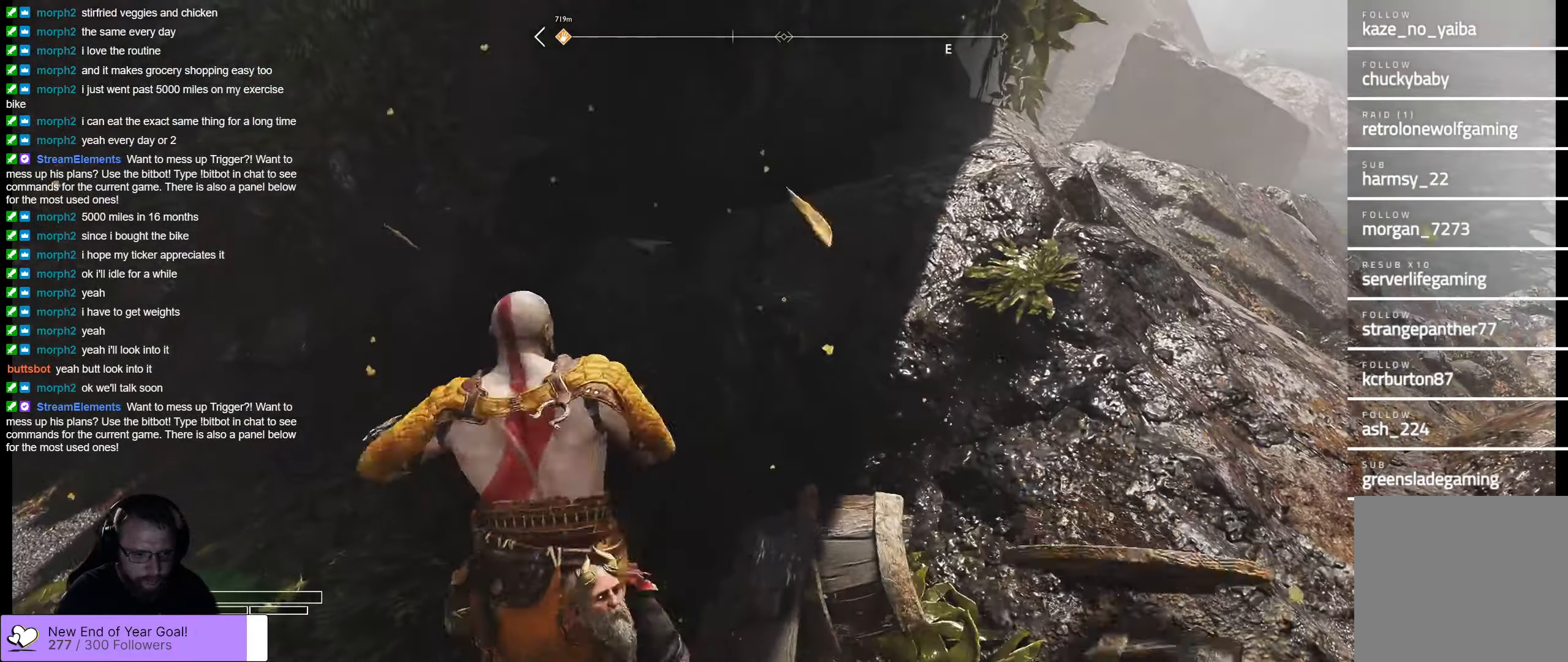
{"buttons": [], "left_stick": "down", "right_stick": "center", "events": [[133, "Y", "up"]]}
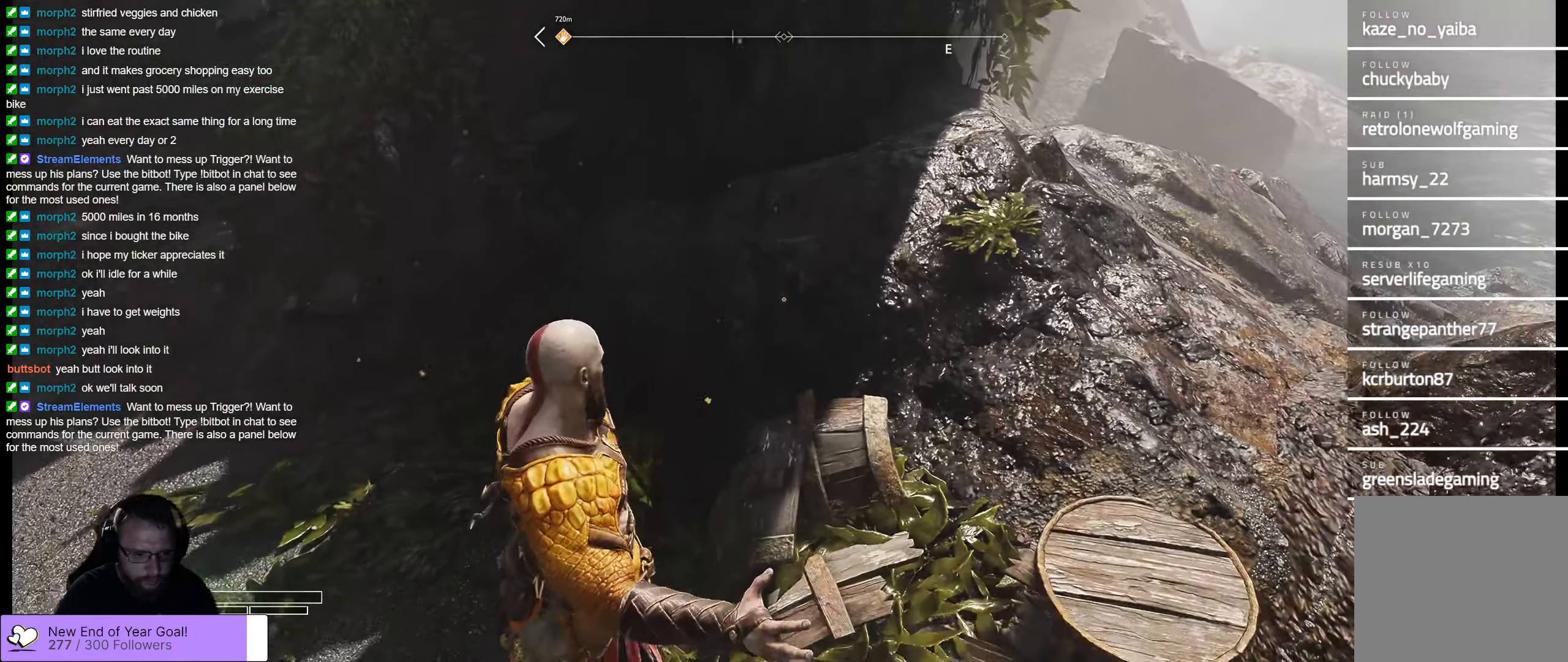
{"buttons": [], "left_stick": "right", "right_stick": "up", "events": [[50, "left_stick", "down-right"], [134, "right_stick", "up-right"], [217, "left_stick", "right"], [484, "right_stick", "up"]]}
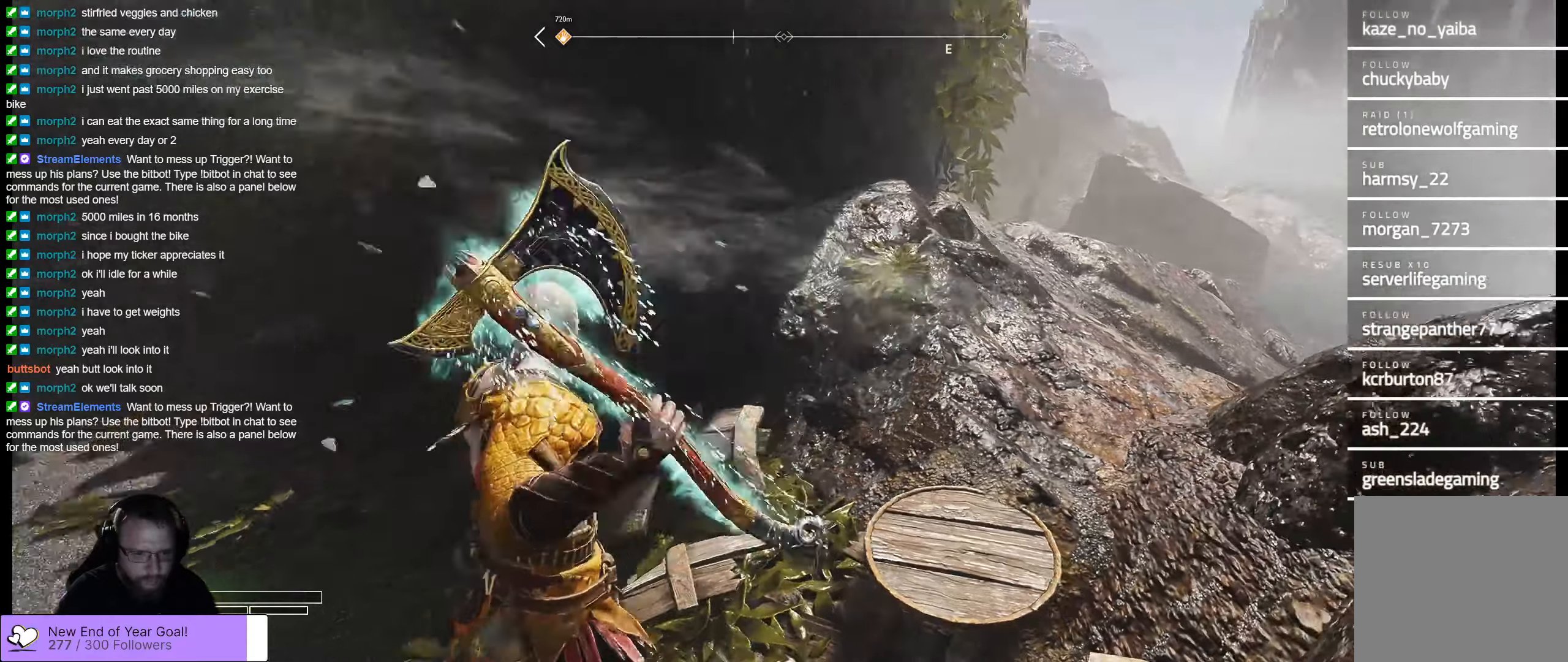
{"buttons": [], "left_stick": "down", "right_stick": "left", "events": [[84, "left_stick", "down"], [250, "right_stick", "left"]]}
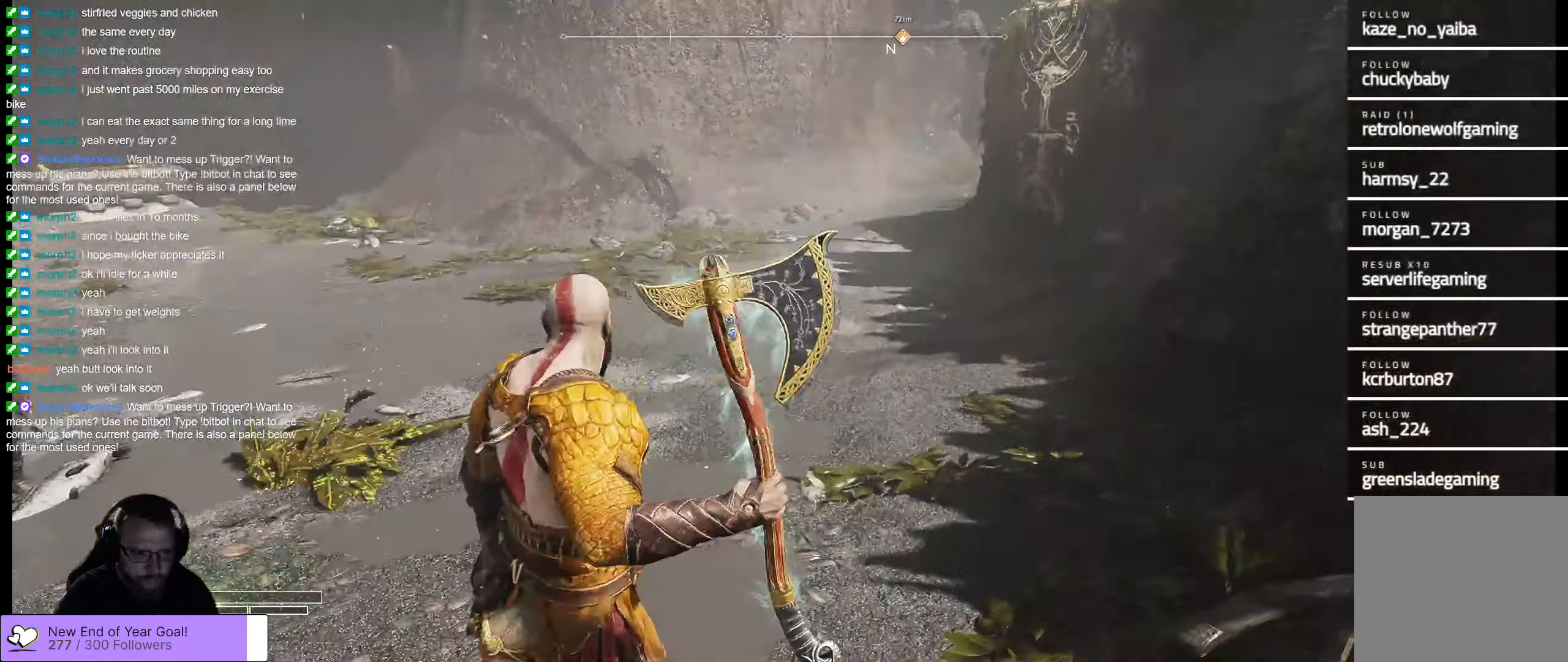
{"buttons": [], "left_stick": "up-left", "right_stick": "center", "events": [[17, "left_stick", "down-left"], [417, "left_stick", "up-left"], [417, "right_stick", "center"]]}
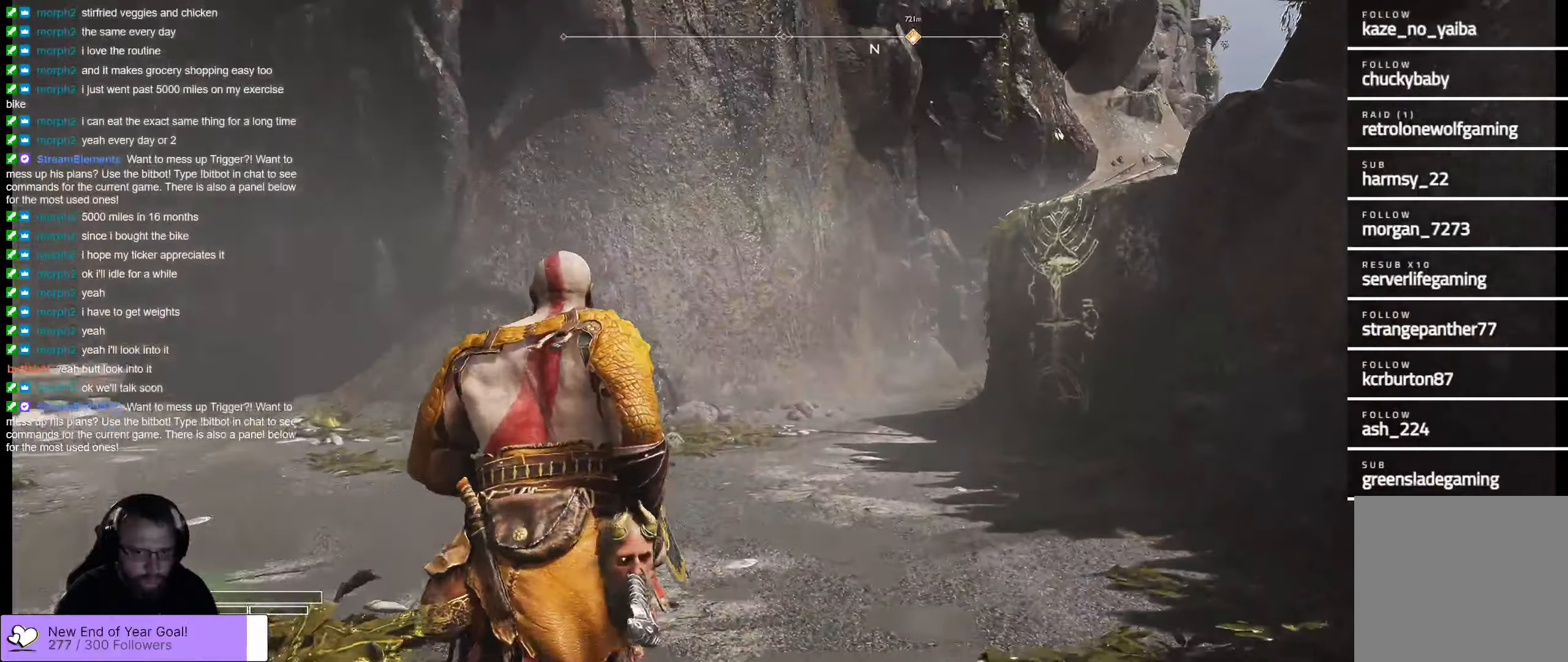
{"buttons": [], "left_stick": "up", "right_stick": "up", "events": [[84, "left_stick", "up"], [267, "right_stick", "up"]]}
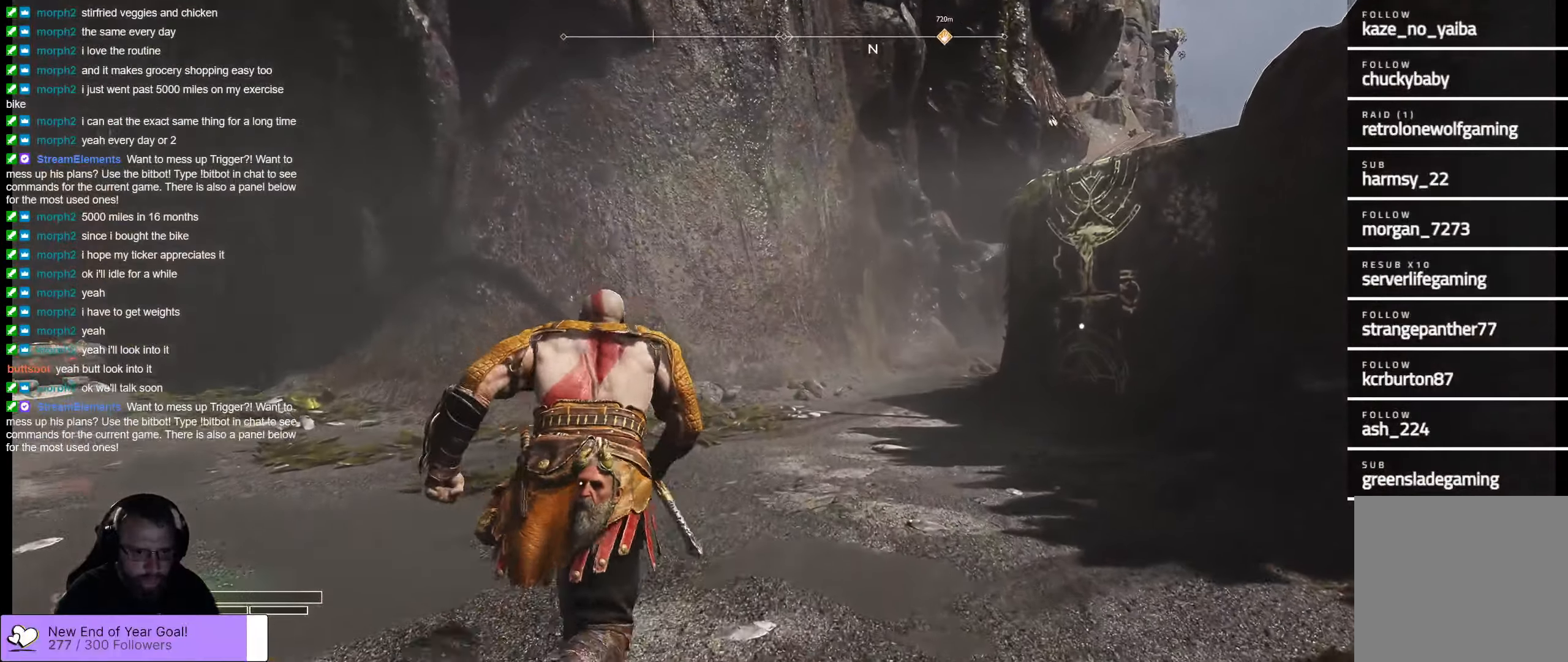
{"buttons": [], "left_stick": "up", "right_stick": "right", "events": [[67, "right_stick", "center"], [100, "L3", "down"], [184, "L3", "up"], [250, "right_stick", "right"]]}
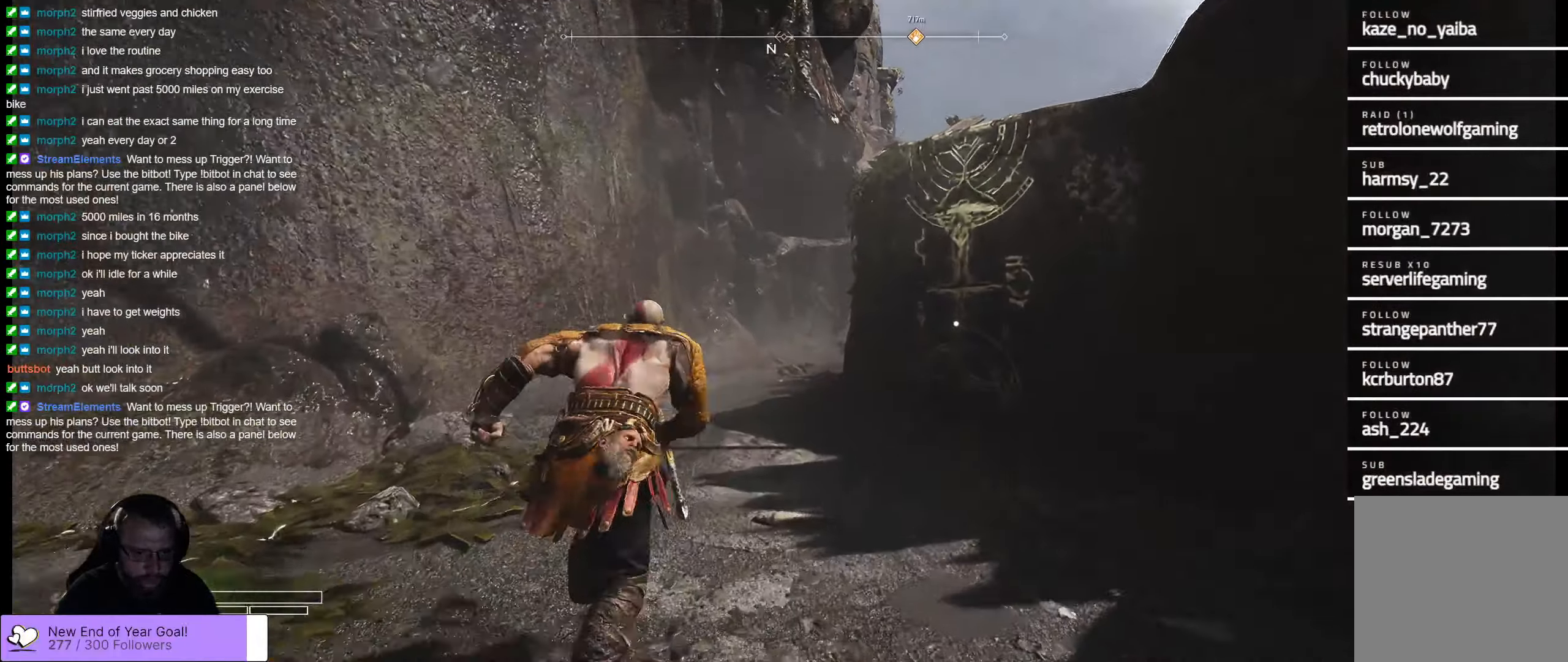
{"buttons": [], "left_stick": "up", "right_stick": "right", "events": [[184, "right_stick", "center"], [434, "right_stick", "right"]]}
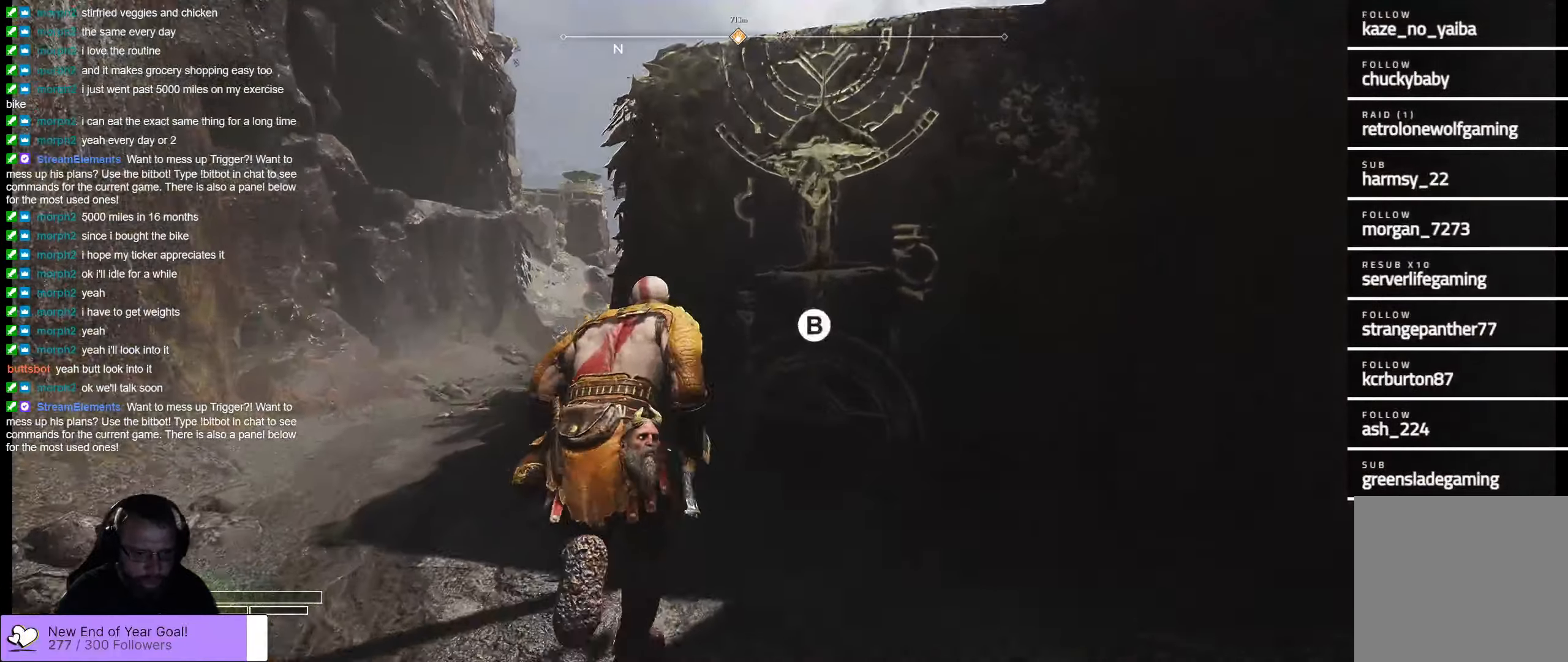
{"buttons": ["B"], "left_stick": "center", "right_stick": "center", "events": [[217, "right_stick", "center"], [350, "B", "down"], [417, "B", "up"], [434, "left_stick", "center"], [484, "B", "down"]]}
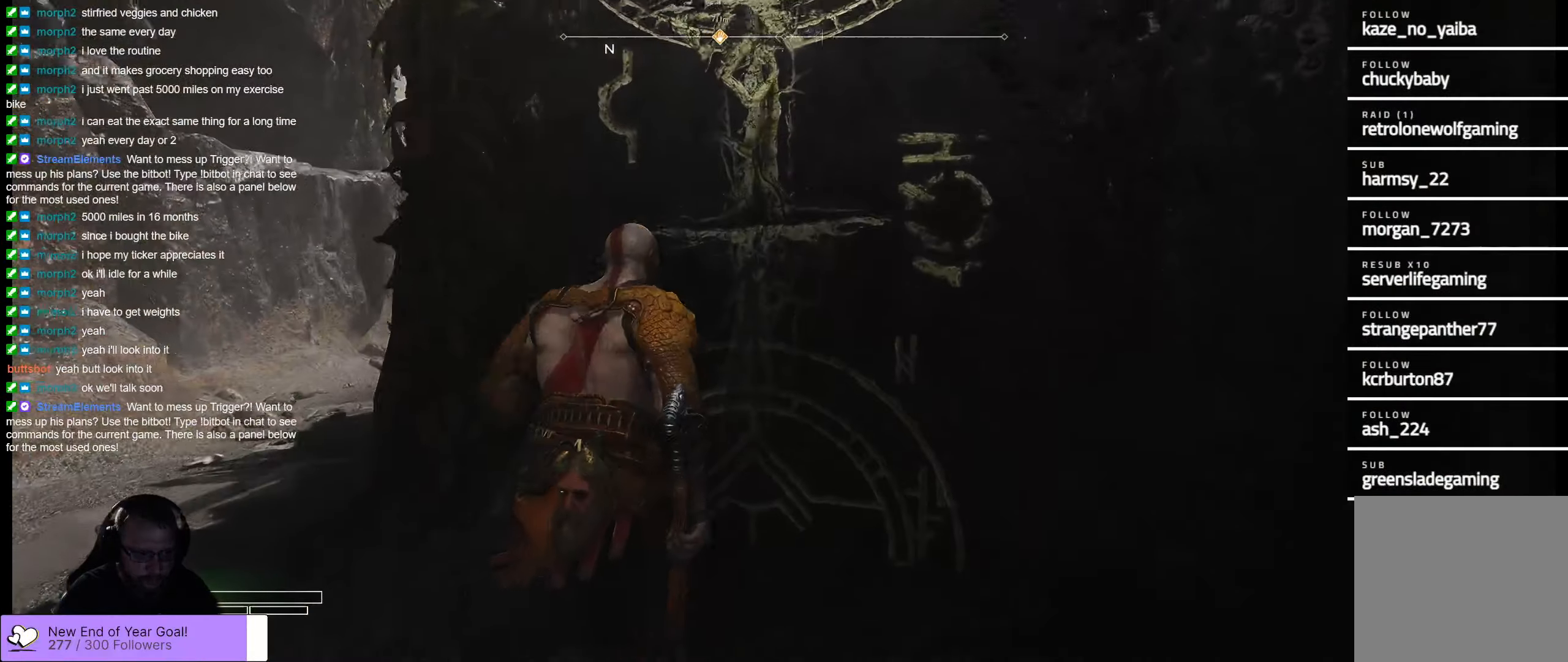
{"buttons": [], "left_stick": "center", "right_stick": "center", "events": [[84, "B", "up"]]}
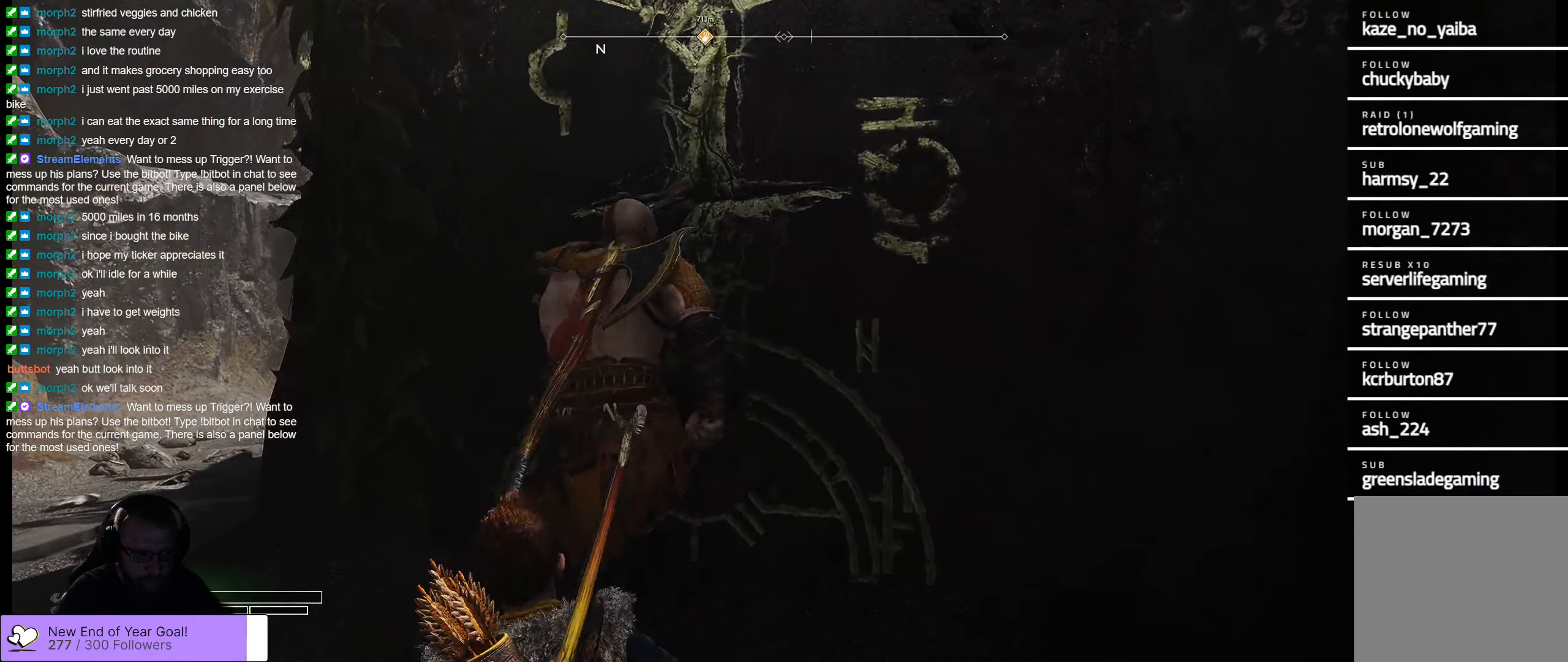
{"buttons": [], "left_stick": "center", "right_stick": "up-right", "events": [[284, "right_stick", "up-right"]]}
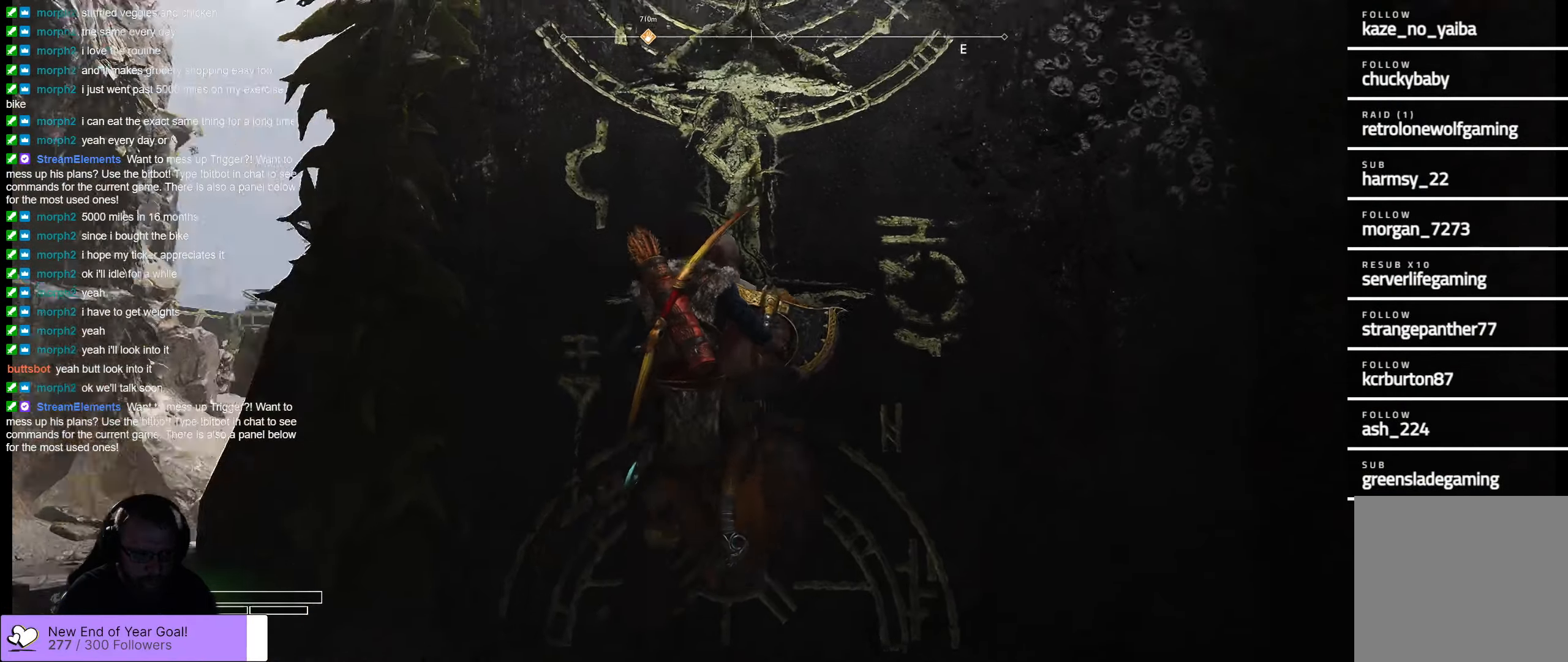
{"buttons": [], "left_stick": "up", "right_stick": "center", "events": [[17, "left_stick", "up"], [300, "right_stick", "center"]]}
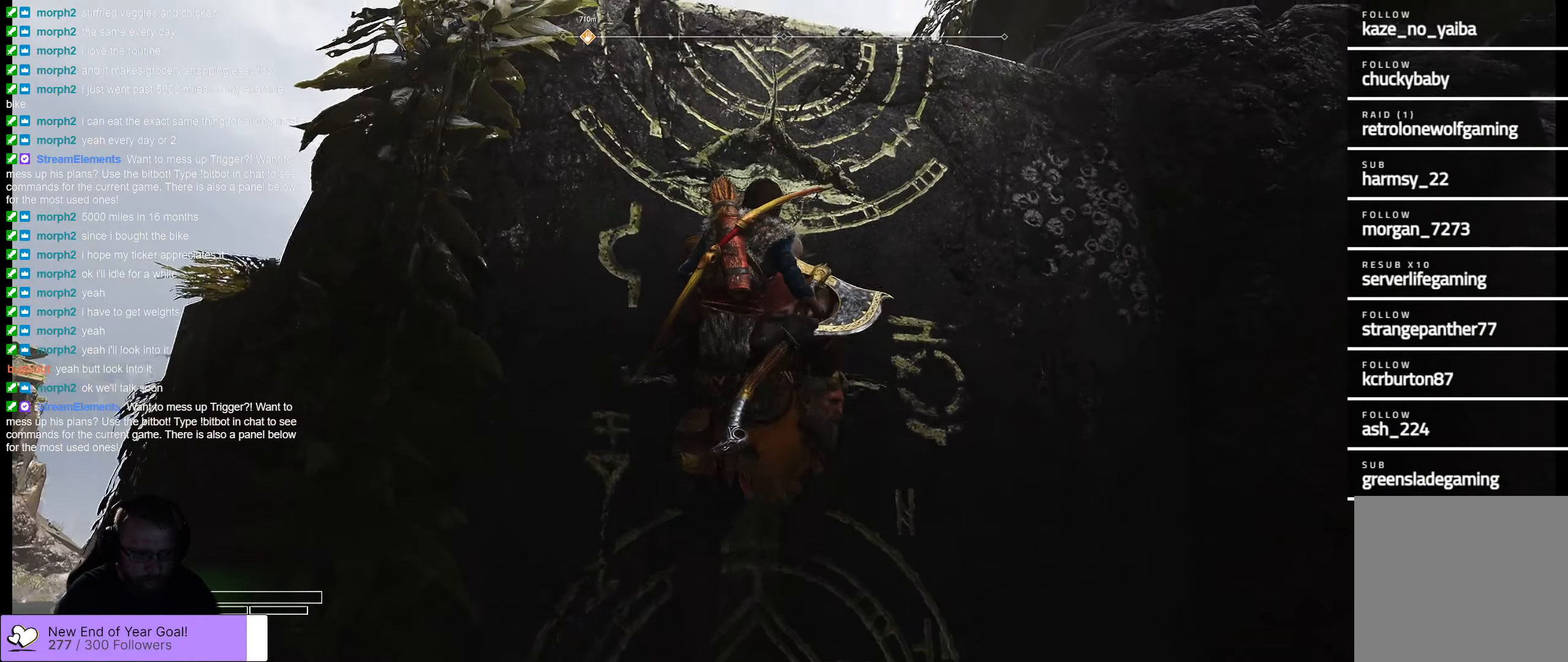
{"buttons": [], "left_stick": "up", "right_stick": "down", "events": [[84, "right_stick", "down"]]}
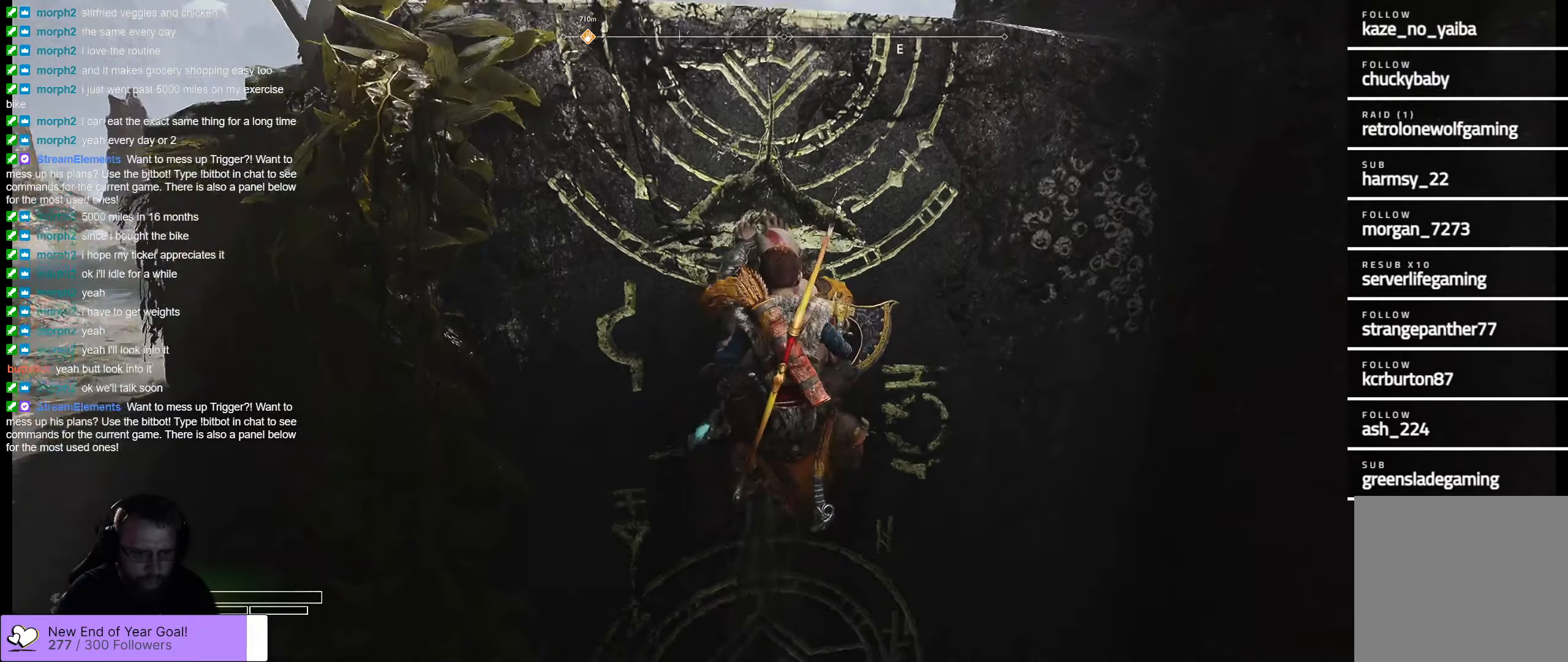
{"buttons": [], "left_stick": "up", "right_stick": "center", "events": [[433, "right_stick", "center"]]}
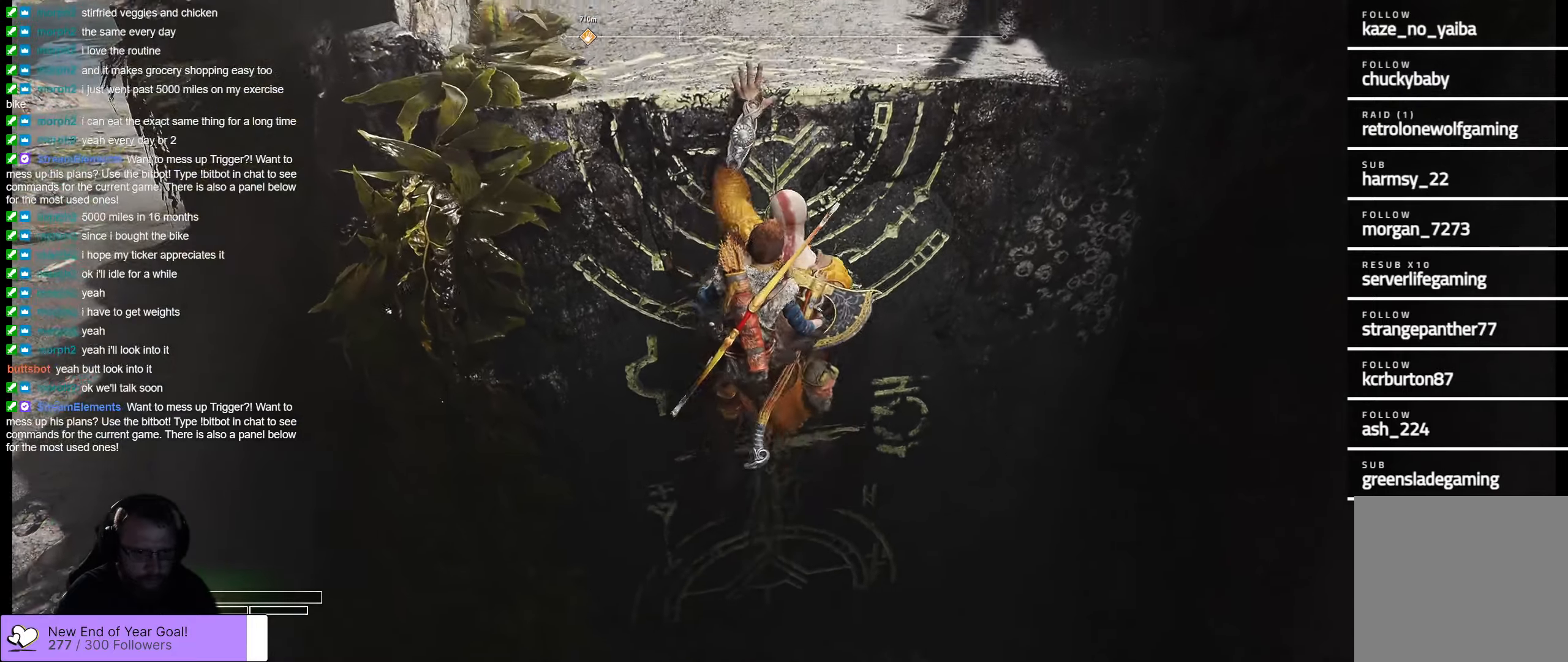
{"buttons": [], "left_stick": "up", "right_stick": "up", "events": [[216, "right_stick", "up"]]}
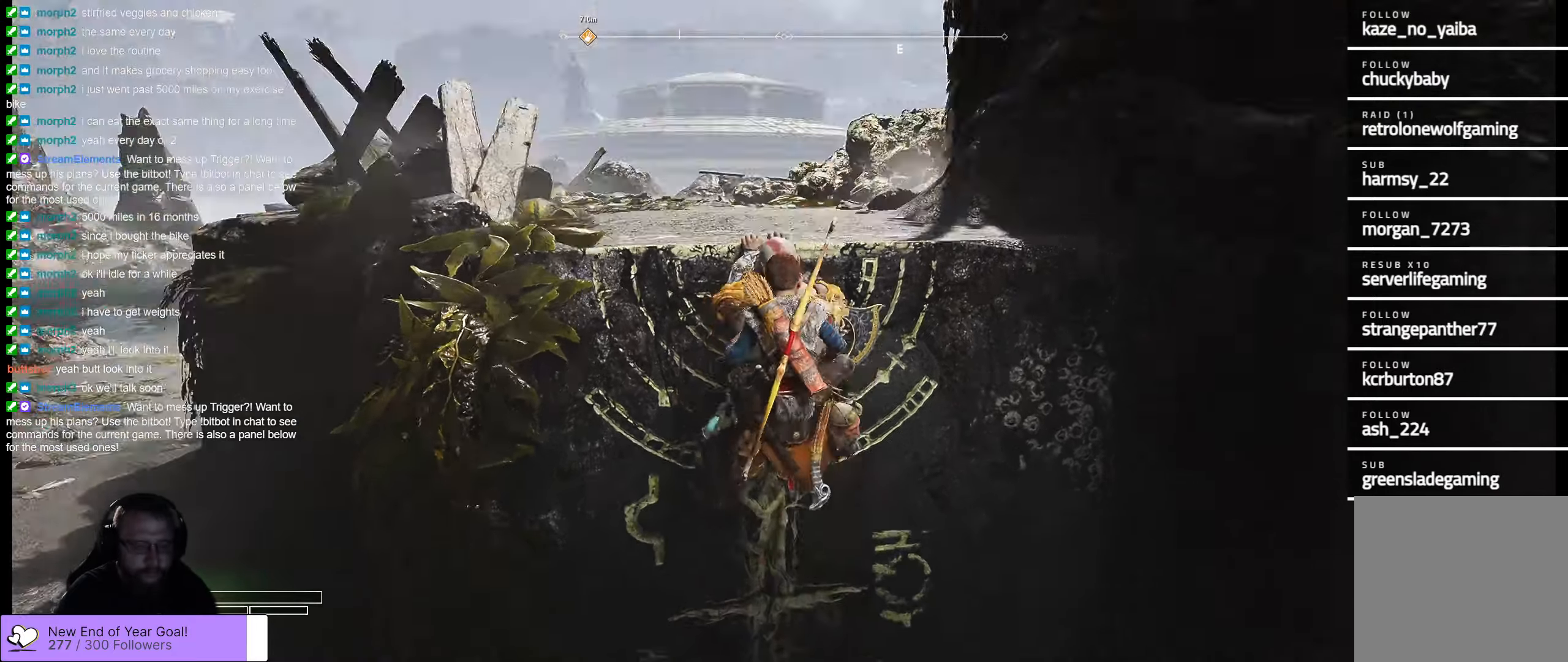
{"buttons": [], "left_stick": "up", "right_stick": "center", "events": [[66, "right_stick", "center"]]}
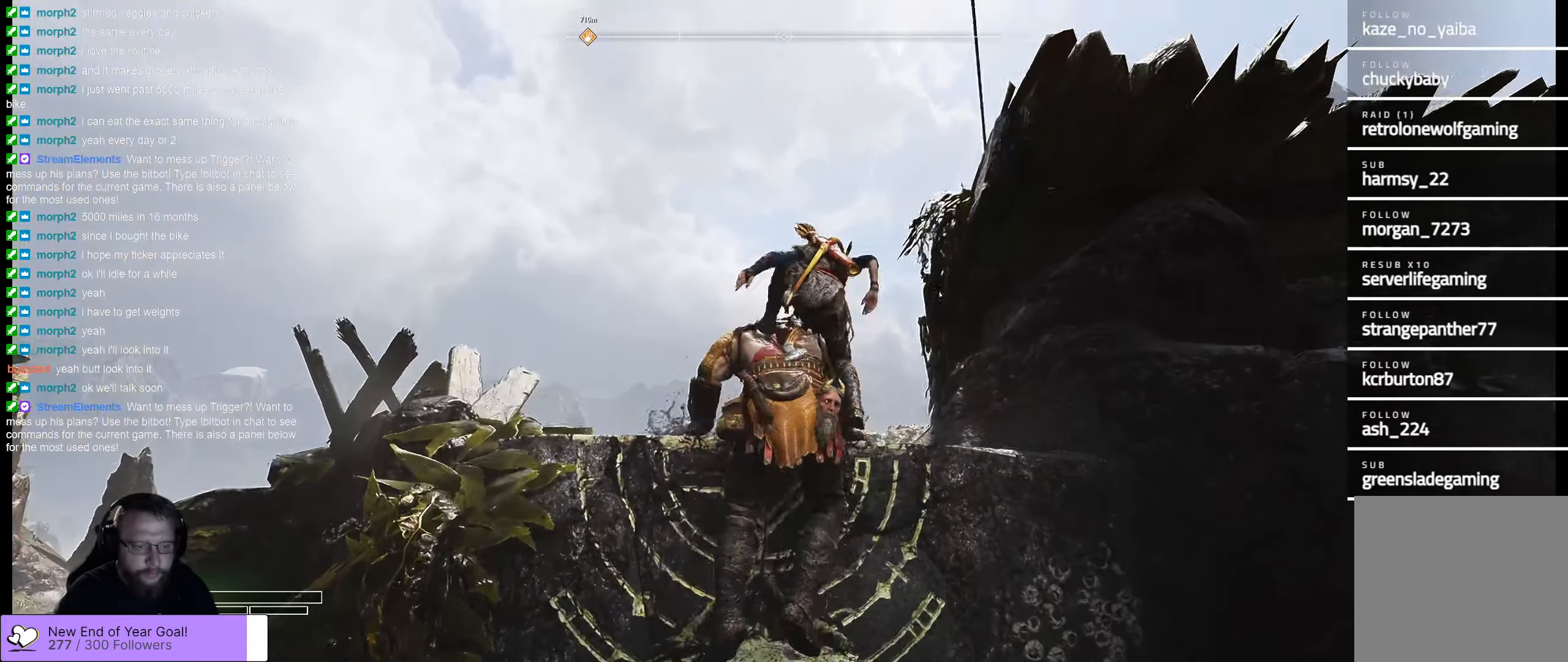
{"buttons": [], "left_stick": "up", "right_stick": "center", "events": [[16, "right_stick", "down"], [366, "right_stick", "center"]]}
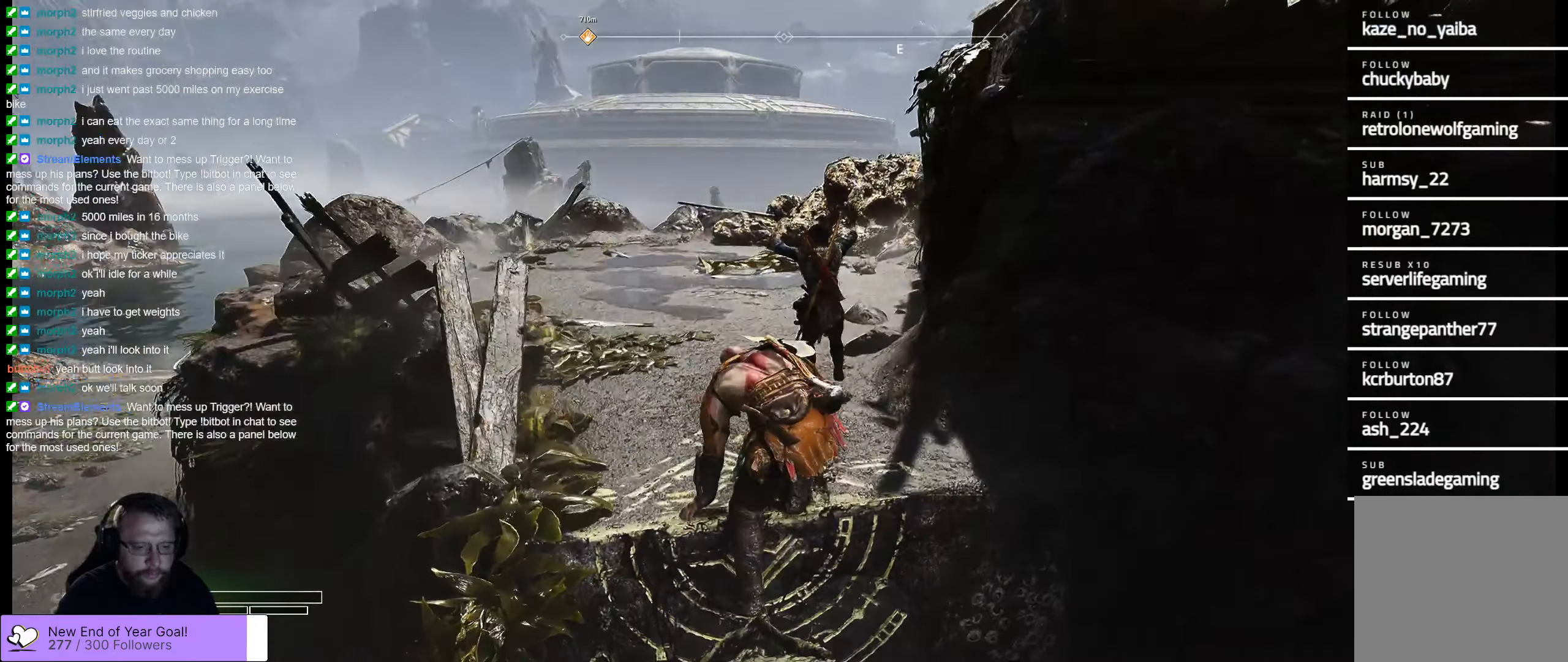
{"buttons": [], "left_stick": "up", "right_stick": "center", "events": []}
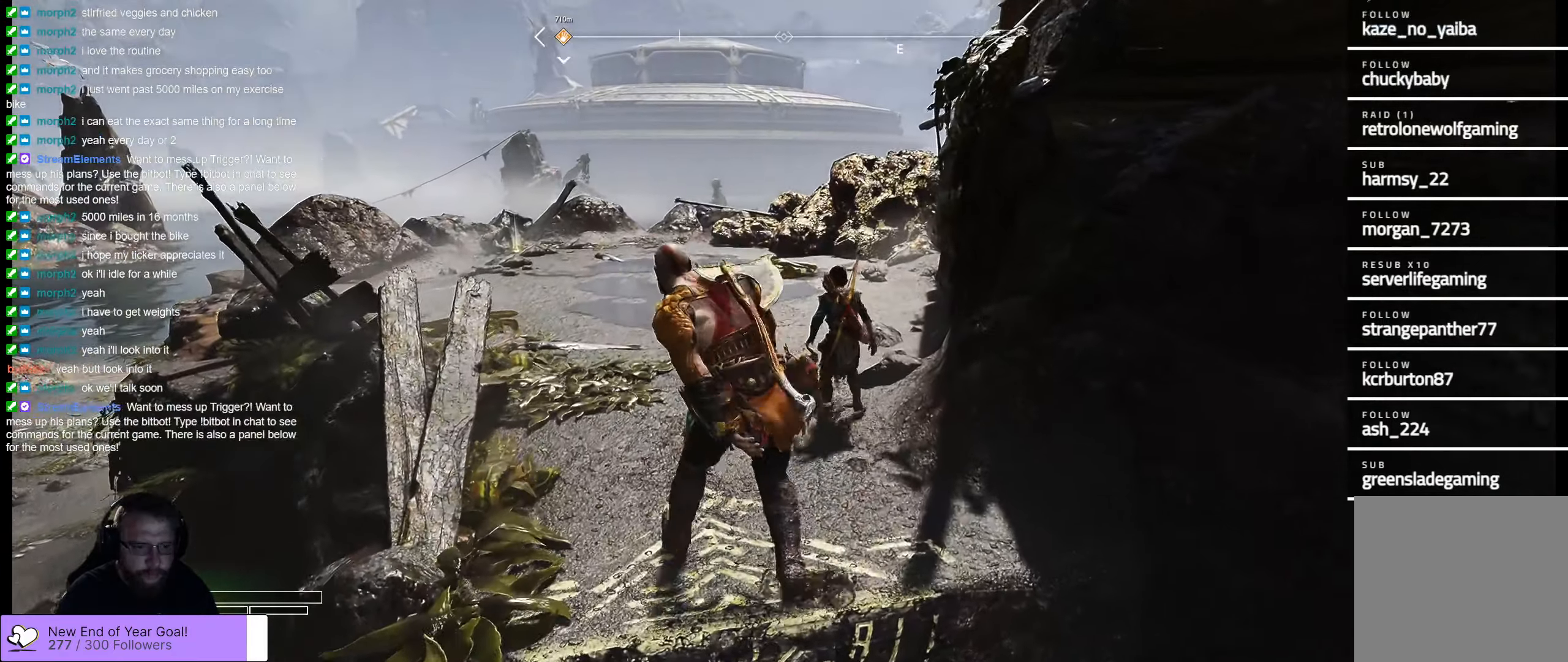
{"buttons": [], "left_stick": "up", "right_stick": "down", "events": [[333, "left_stick", "center"], [400, "left_stick", "up"], [416, "right_stick", "down"]]}
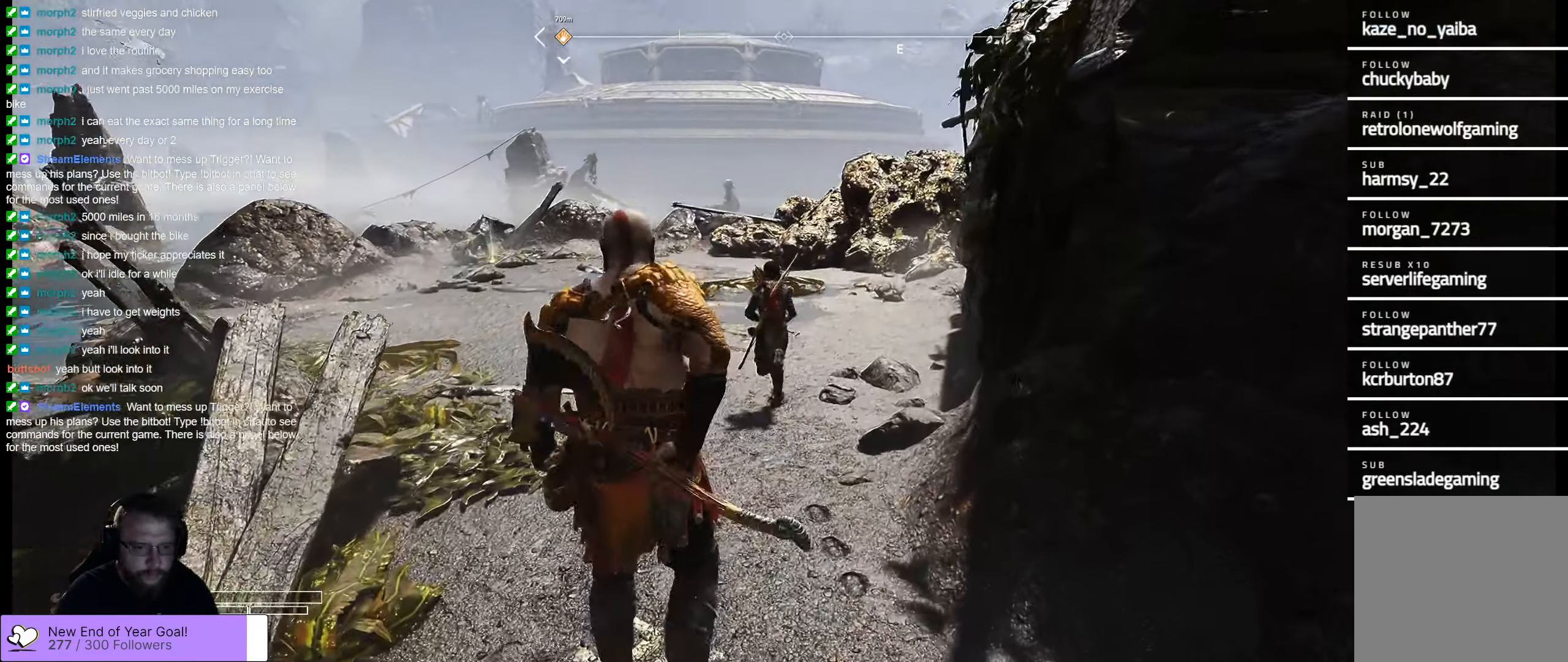
{"buttons": [], "left_stick": "up-left", "right_stick": "center", "events": [[183, "right_stick", "center"], [466, "left_stick", "up-left"]]}
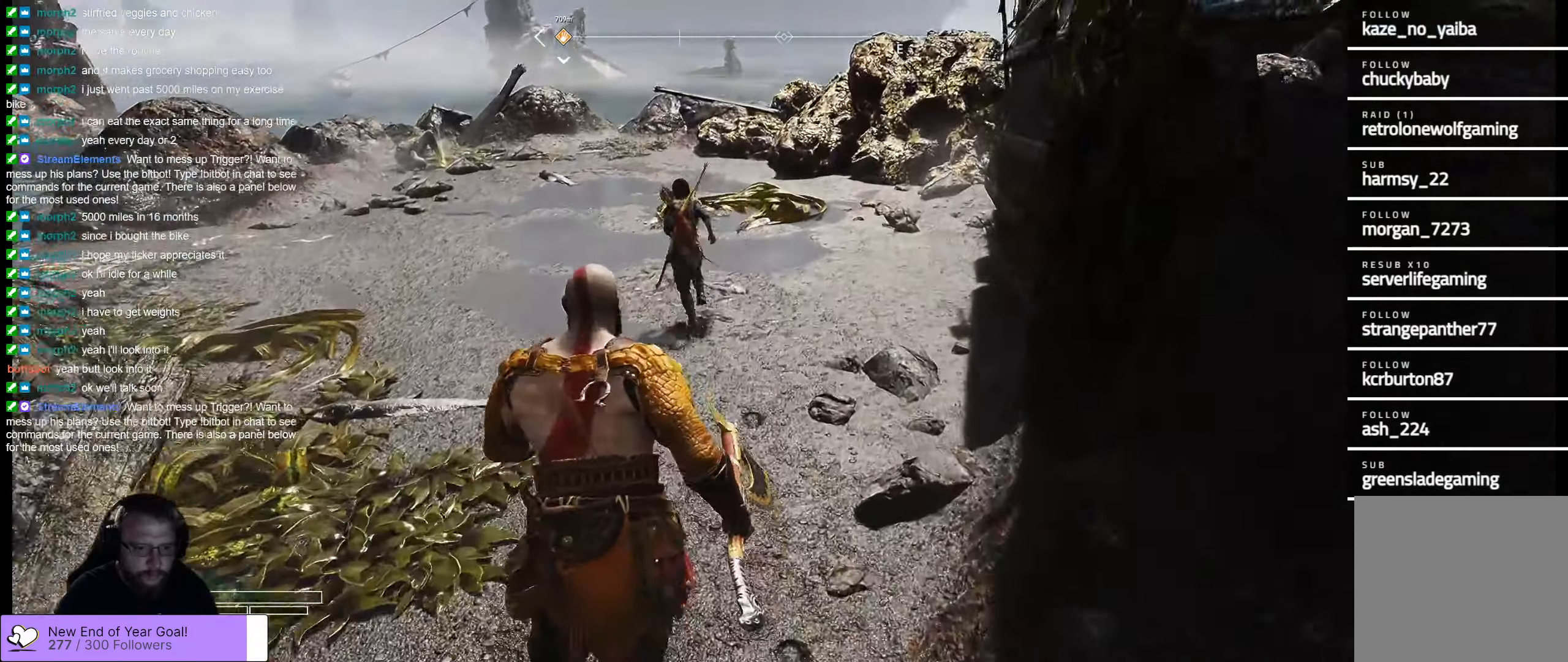
{"buttons": [], "left_stick": "up-left", "right_stick": "center", "events": [[33, "right_stick", "up-right"], [333, "right_stick", "center"]]}
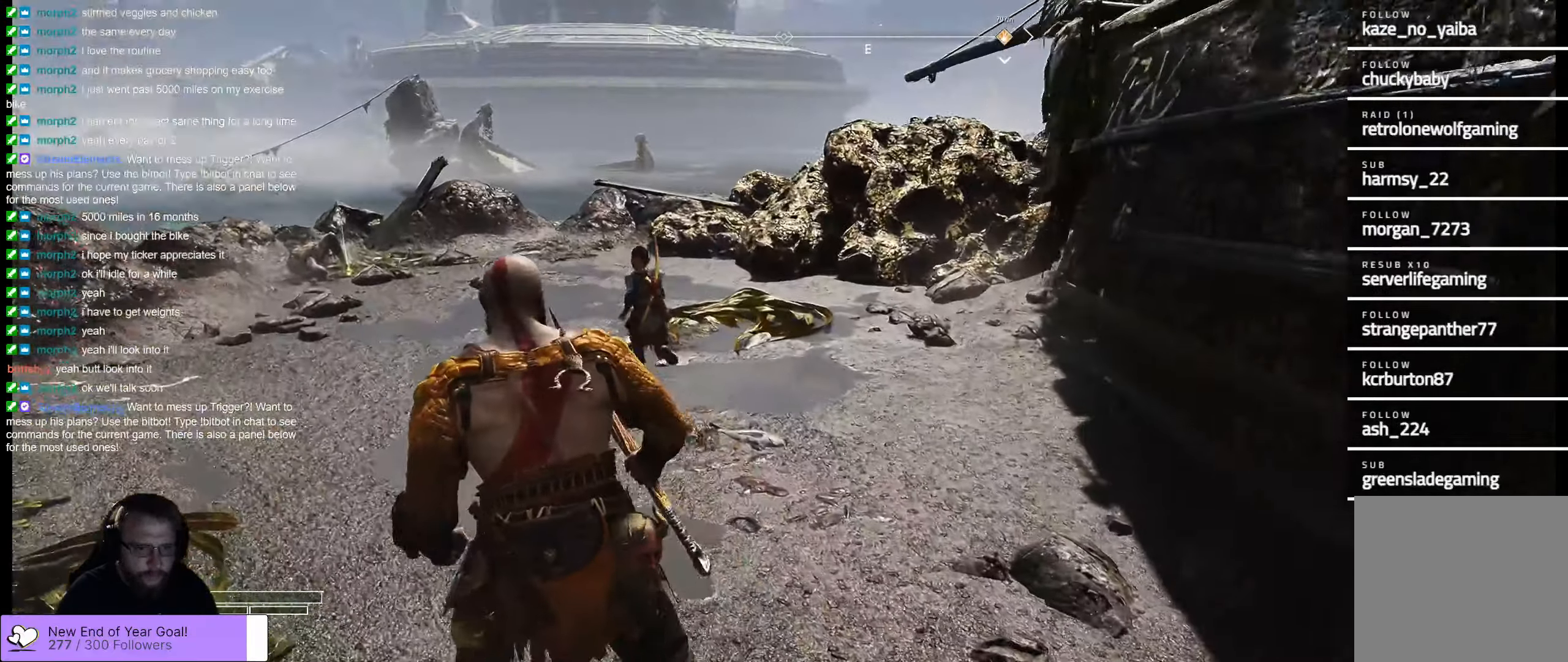
{"buttons": [], "left_stick": "up-left", "right_stick": "up-right", "events": [[133, "right_stick", "up-right"]]}
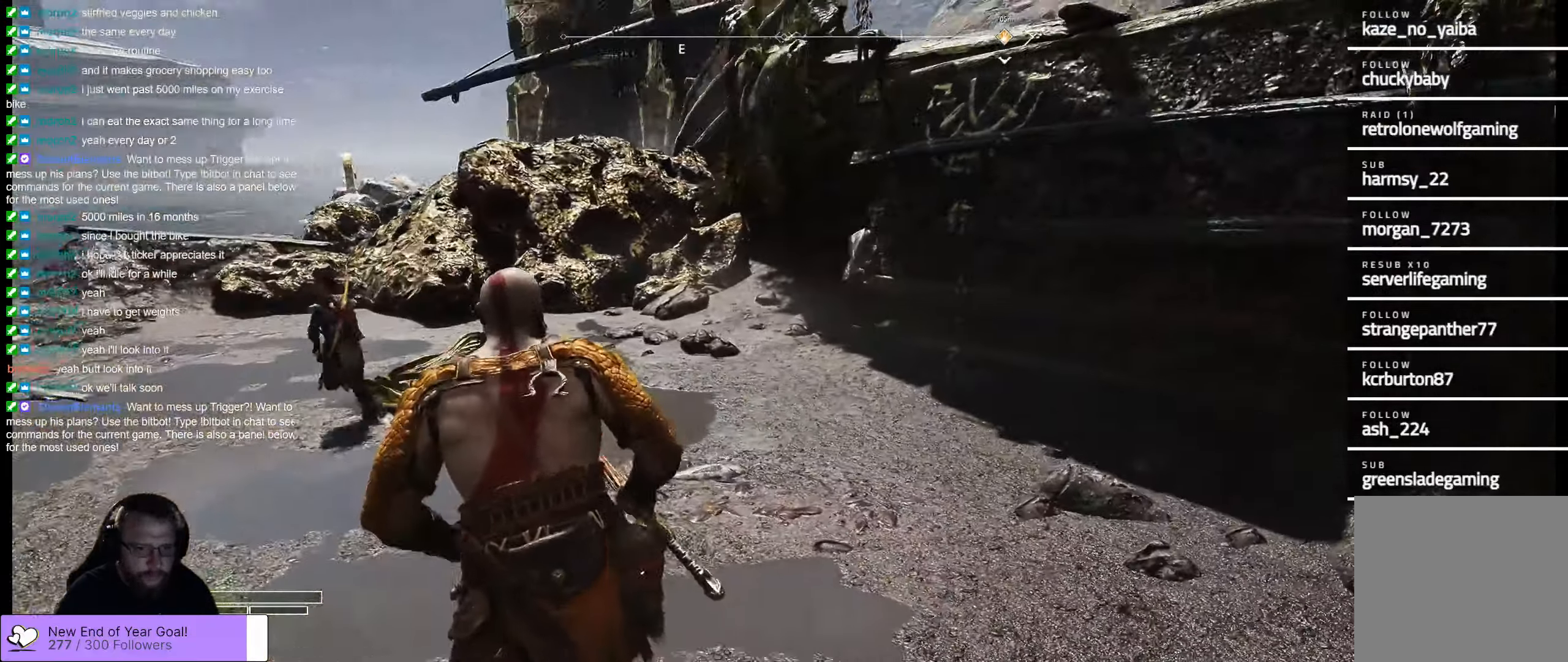
{"buttons": [], "left_stick": "left", "right_stick": "up-right", "events": [[200, "left_stick", "left"]]}
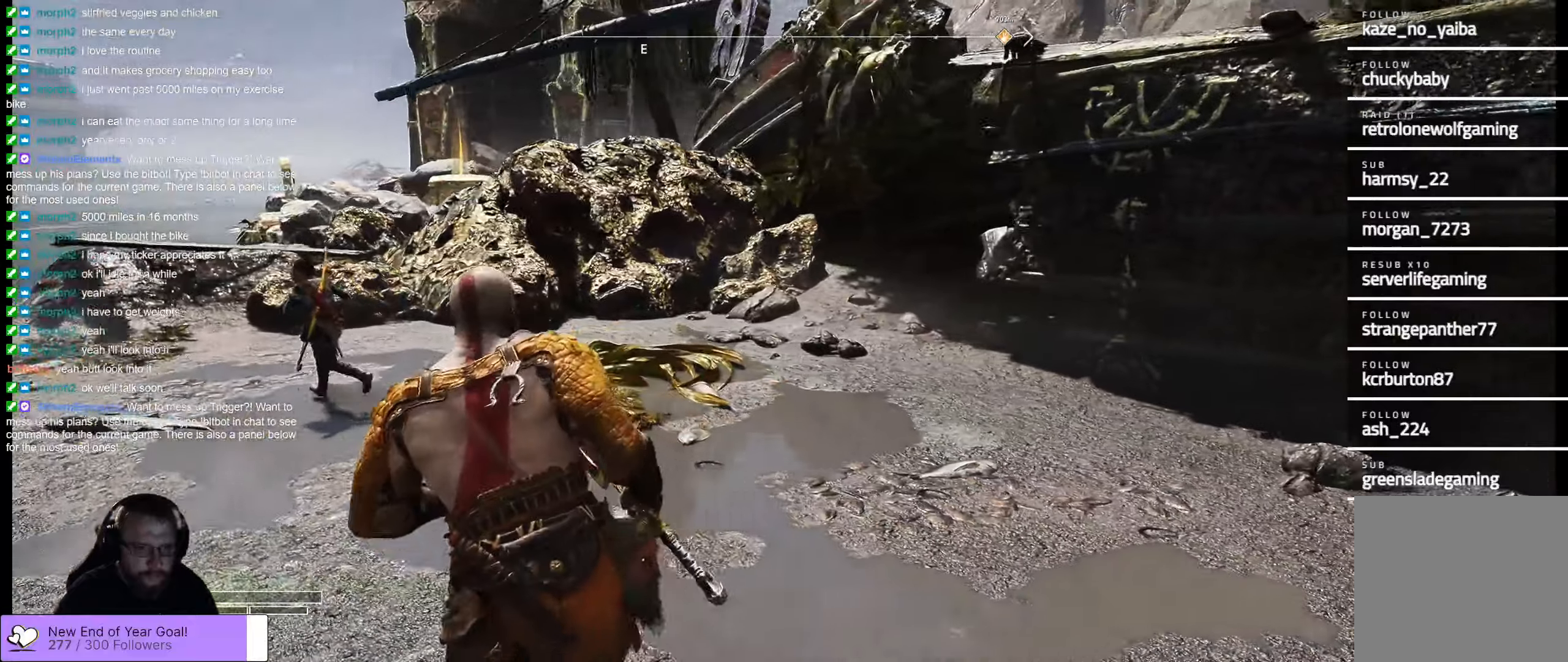
{"buttons": [], "left_stick": "left", "right_stick": "left", "events": [[317, "right_stick", "center"], [500, "right_stick", "left"]]}
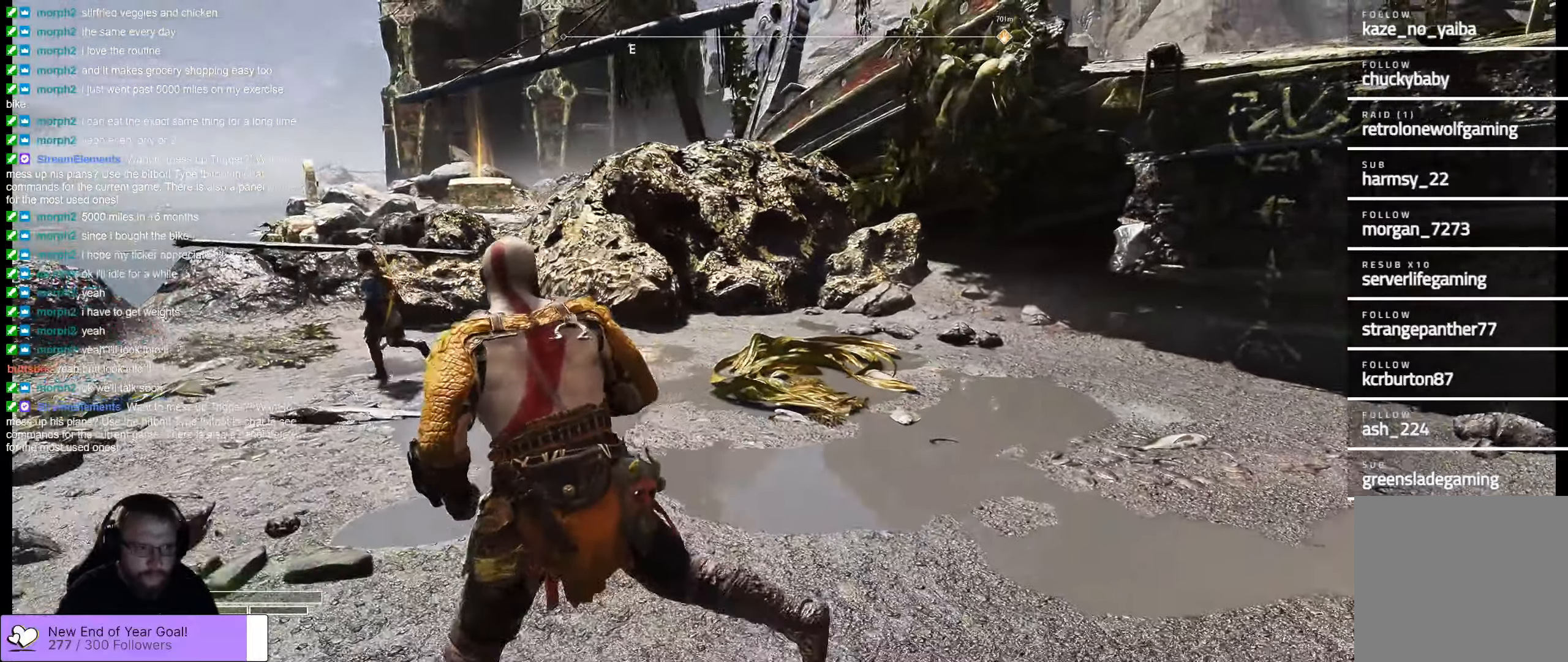
{"buttons": [], "left_stick": "up-left", "right_stick": "center", "events": [[33, "left_stick", "up-left"], [267, "right_stick", "center"]]}
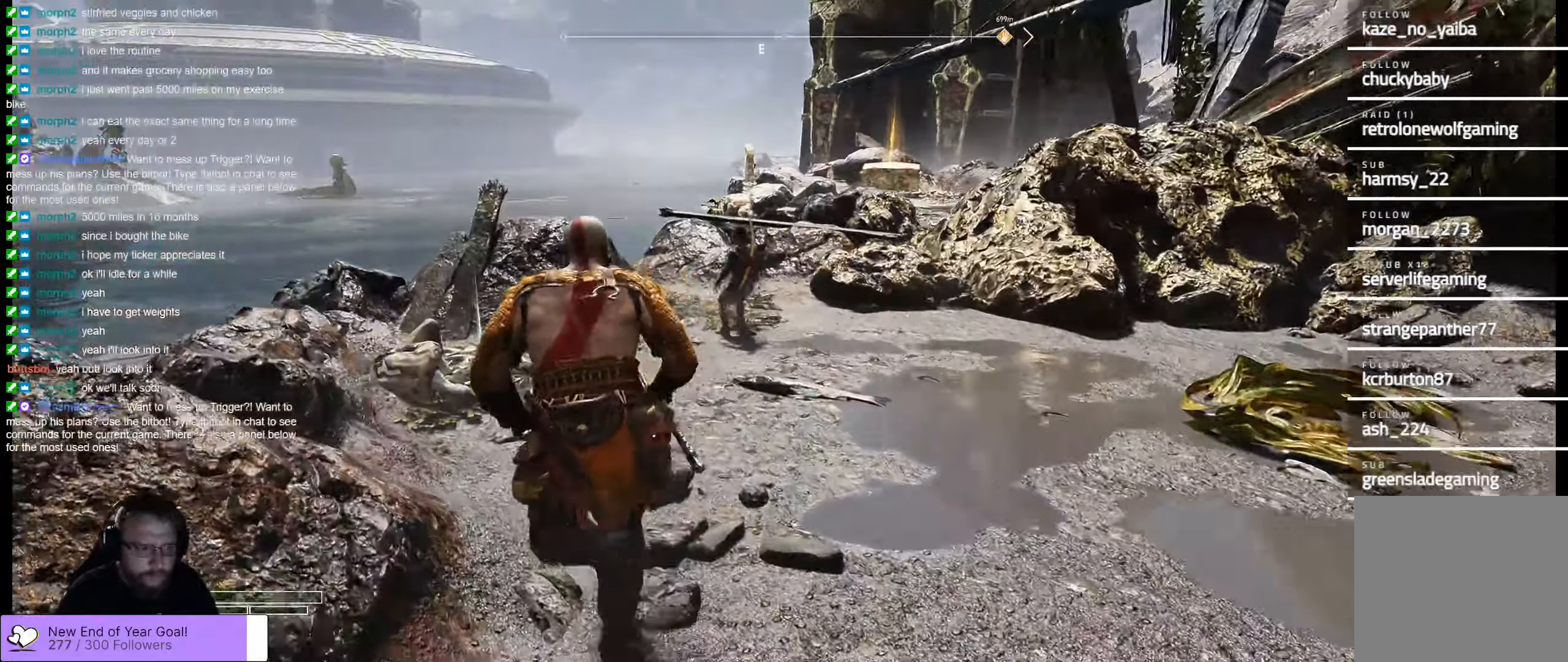
{"buttons": [], "left_stick": "up-left", "right_stick": "center", "events": []}